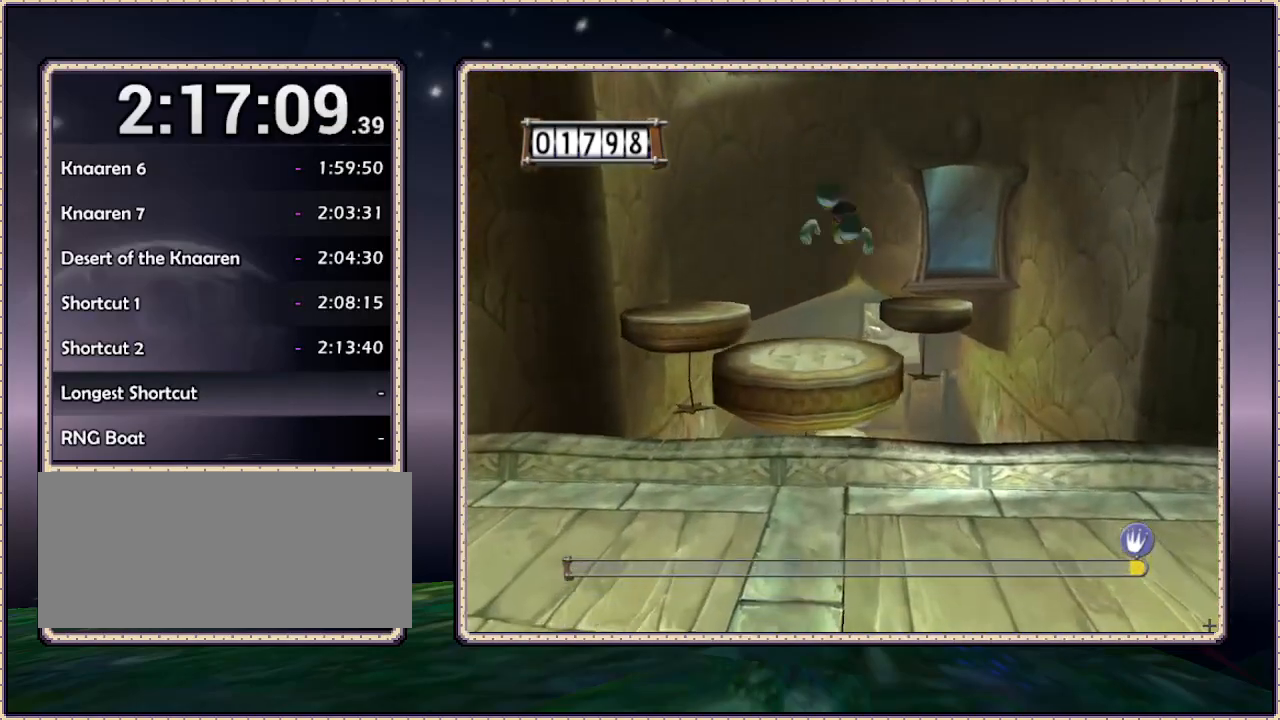
Gameplay with a controller (PlayStation layout); each line is a JSON object with the inputs held at the frame after it. "events" lists button and stick changes between this image and that frame as [ms after this image, input, new state], when the widget could be followed in between. Not read: HOME L3 R3 SQUARE.
{"buttons": ["DPAD_UP"], "events": [[133, "DPAD_LEFT", "down"], [400, "DPAD_LEFT", "up"]]}
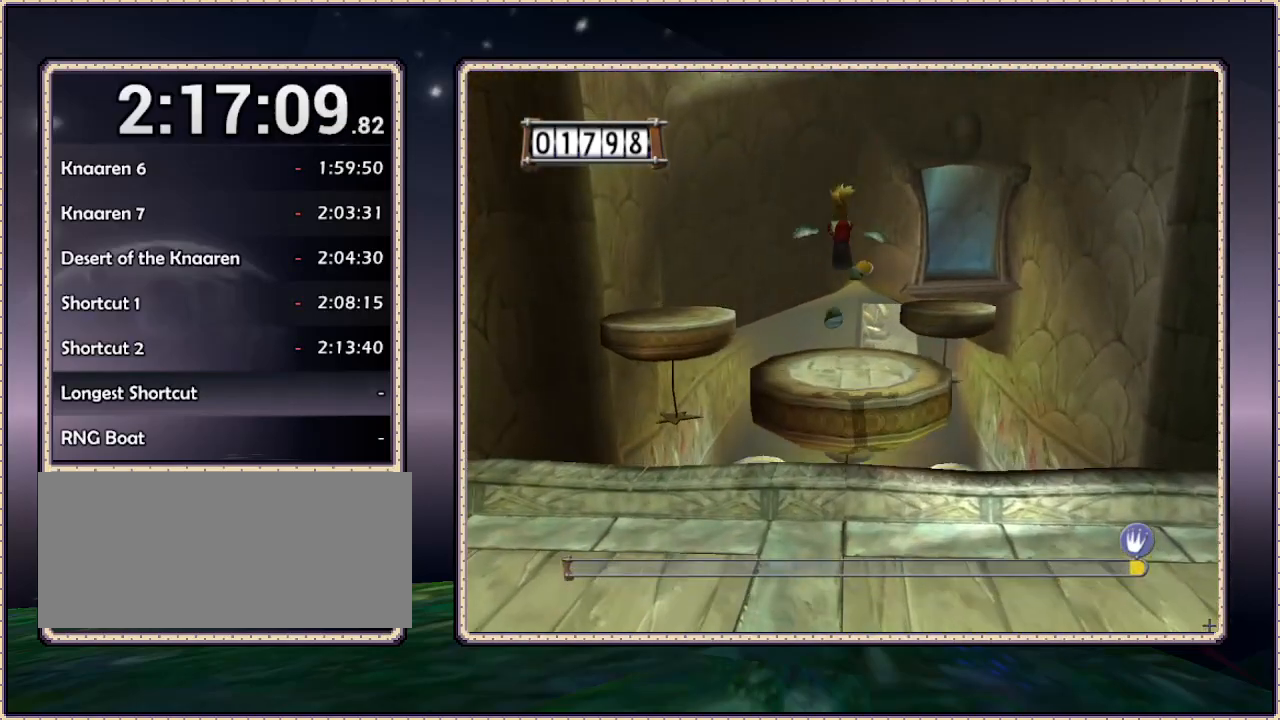
{"buttons": ["DPAD_UP"], "events": []}
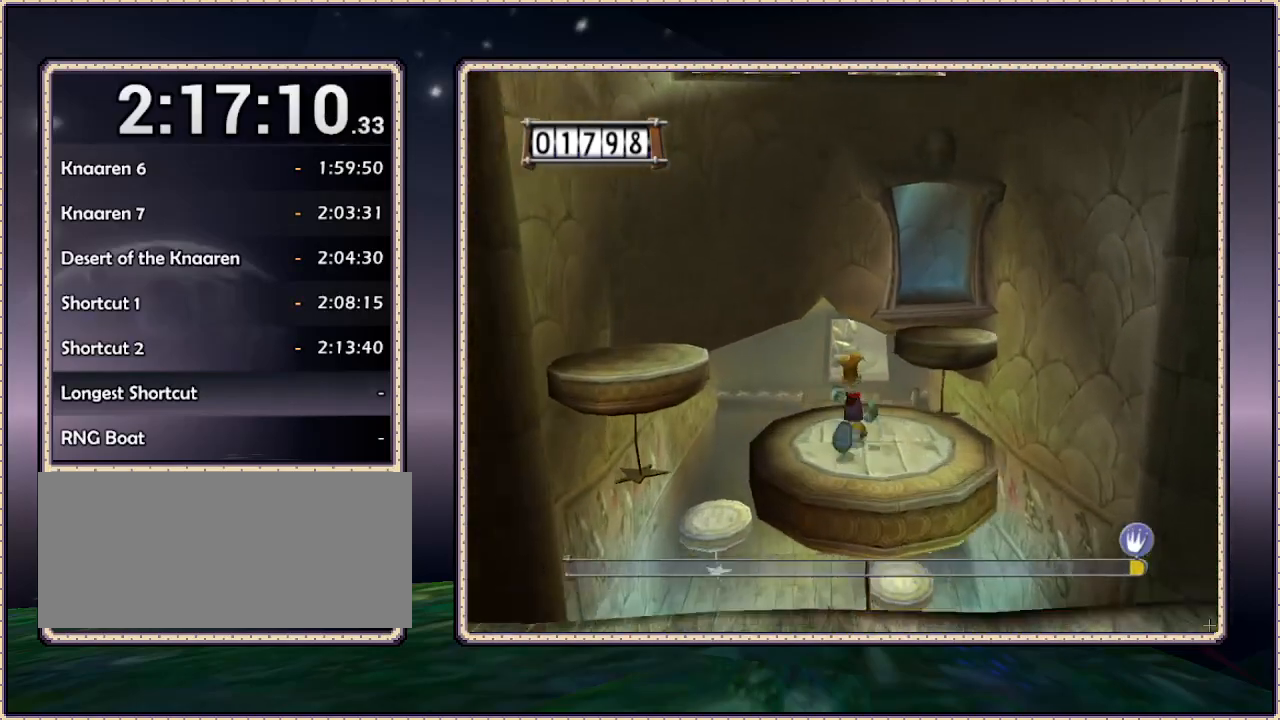
{"buttons": ["CIRCLE", "DPAD_UP"], "events": [[350, "CIRCLE", "down"]]}
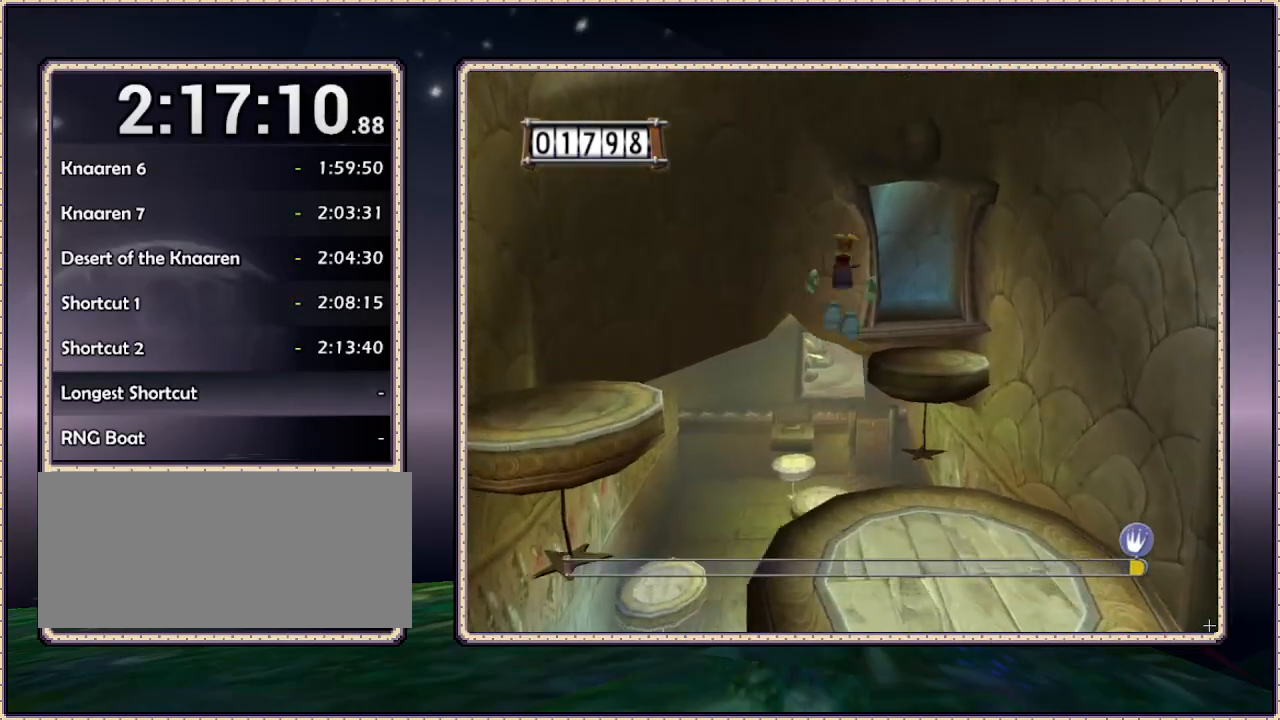
{"buttons": ["DPAD_UP"], "events": [[400, "CIRCLE", "up"]]}
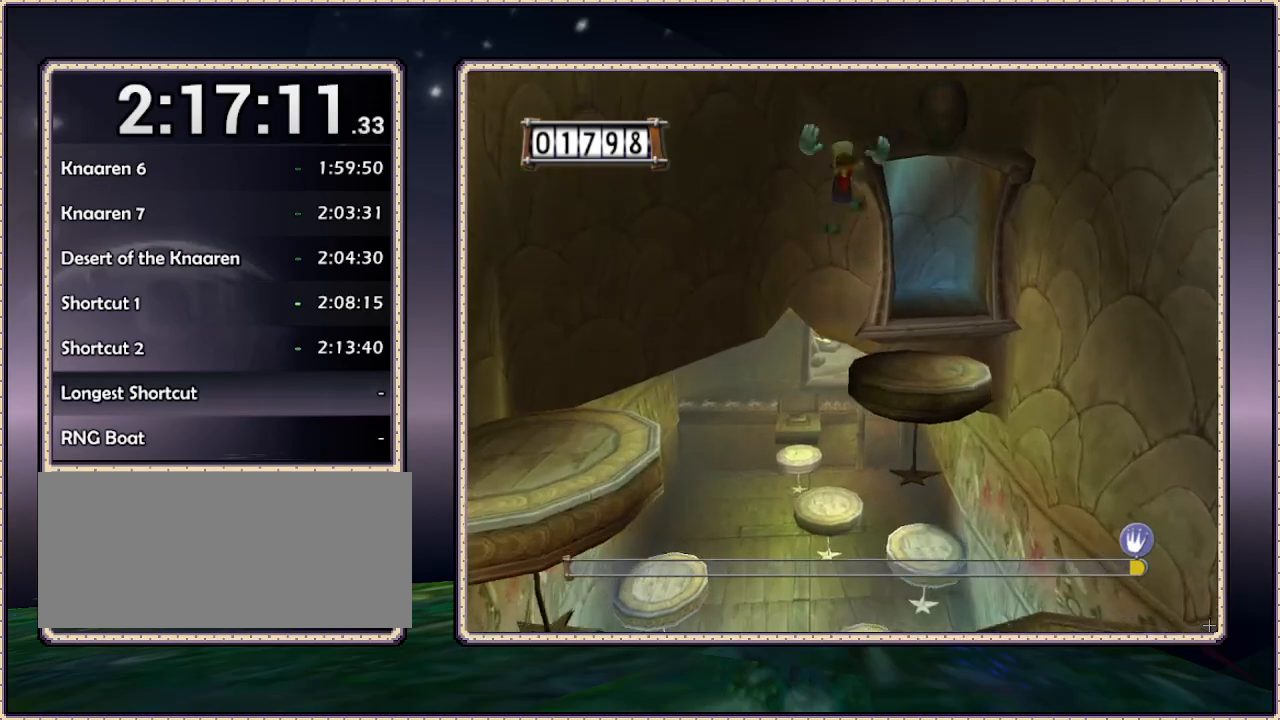
{"buttons": ["DPAD_UP", "DPAD_LEFT"], "events": [[67, "CIRCLE", "down"], [317, "CIRCLE", "up"], [417, "DPAD_LEFT", "down"]]}
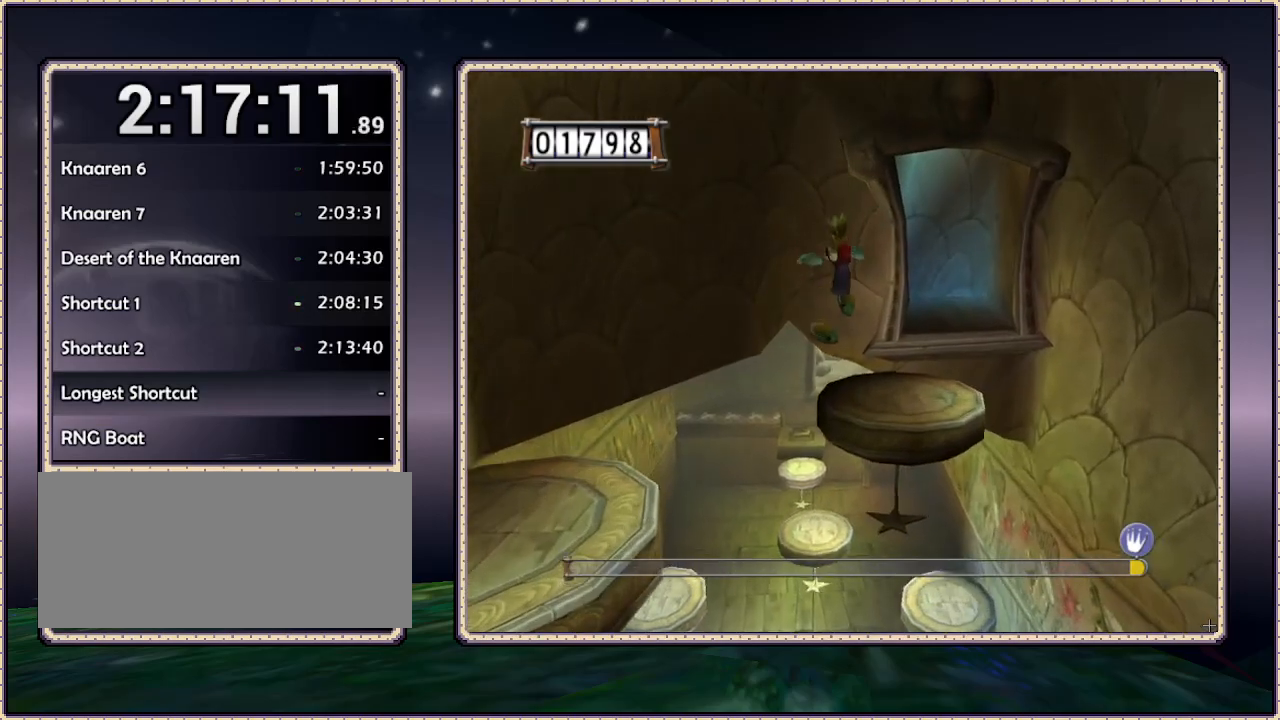
{"buttons": ["DPAD_UP"], "events": [[317, "DPAD_LEFT", "up"]]}
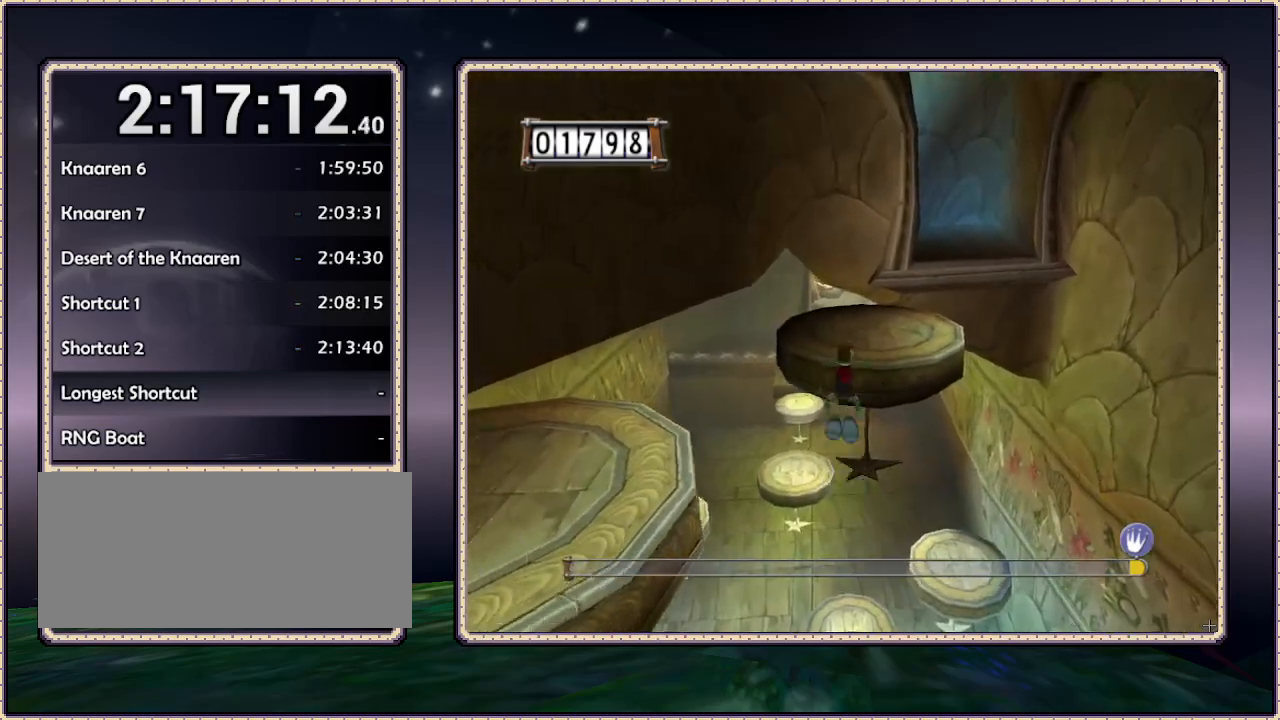
{"buttons": ["DPAD_UP"], "events": [[50, "CIRCLE", "down"], [367, "CIRCLE", "up"]]}
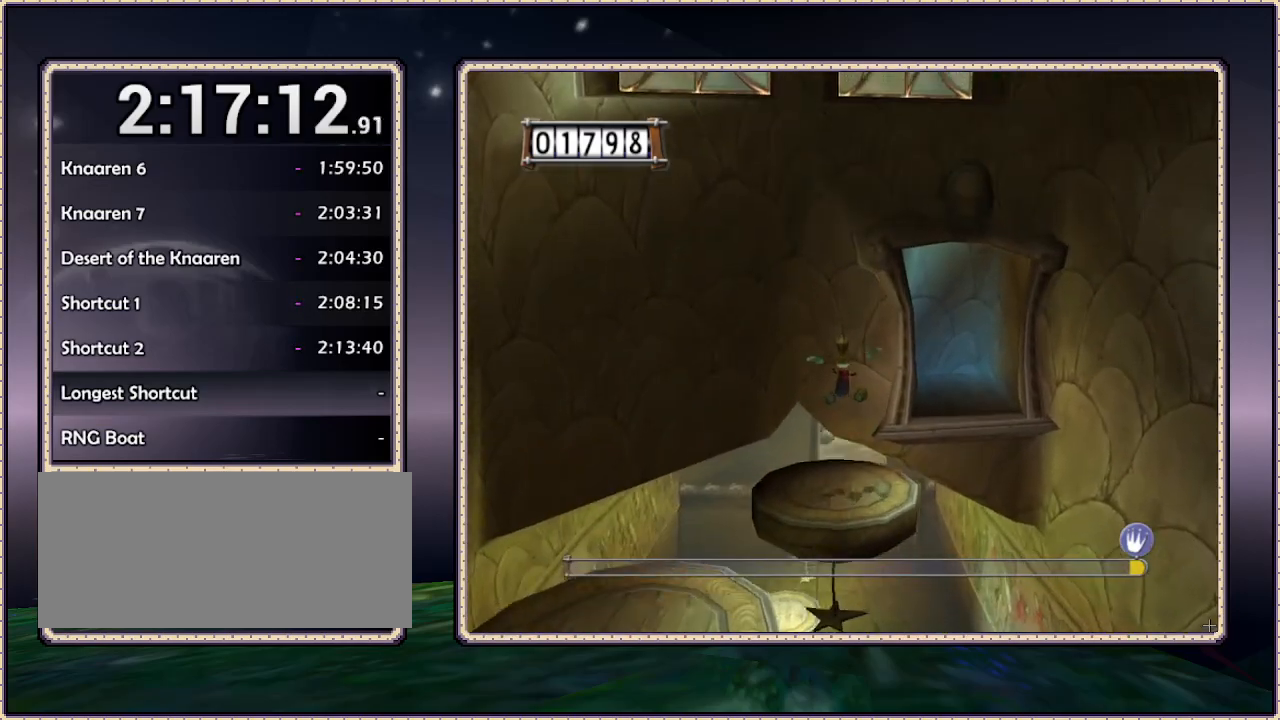
{"buttons": ["DPAD_UP"], "events": []}
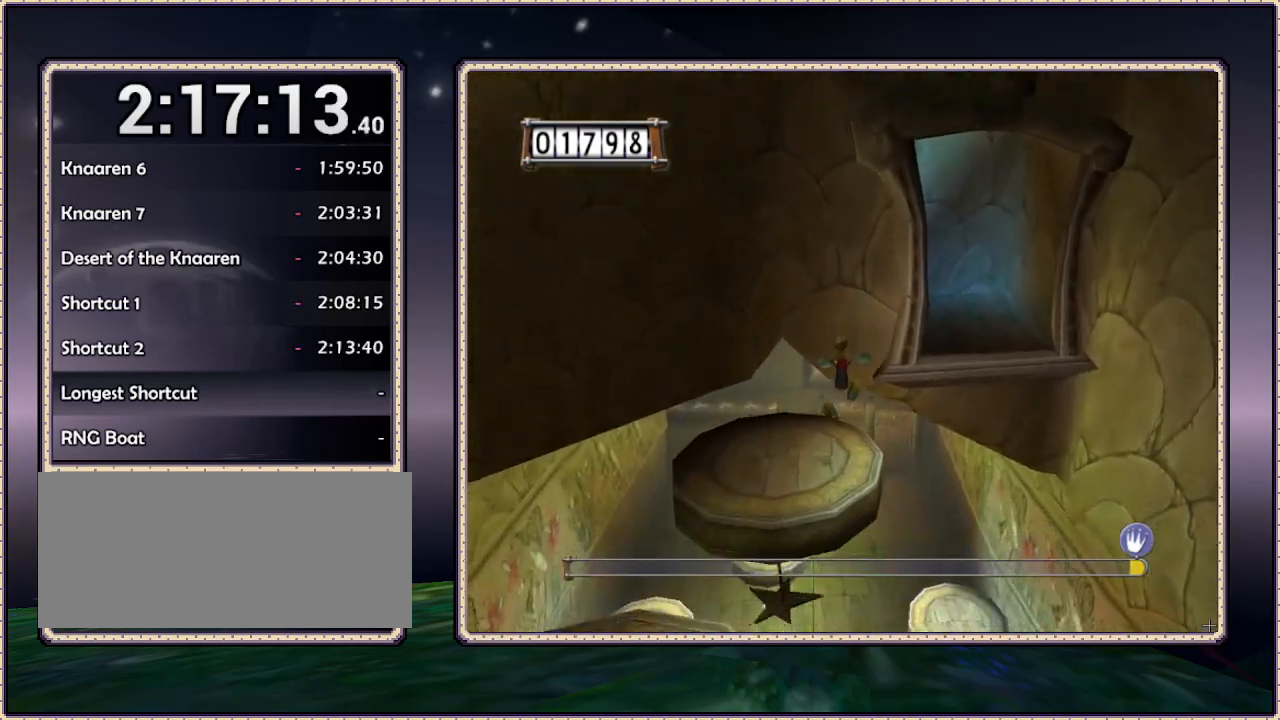
{"buttons": ["CIRCLE", "DPAD_UP"], "events": [[467, "CIRCLE", "down"]]}
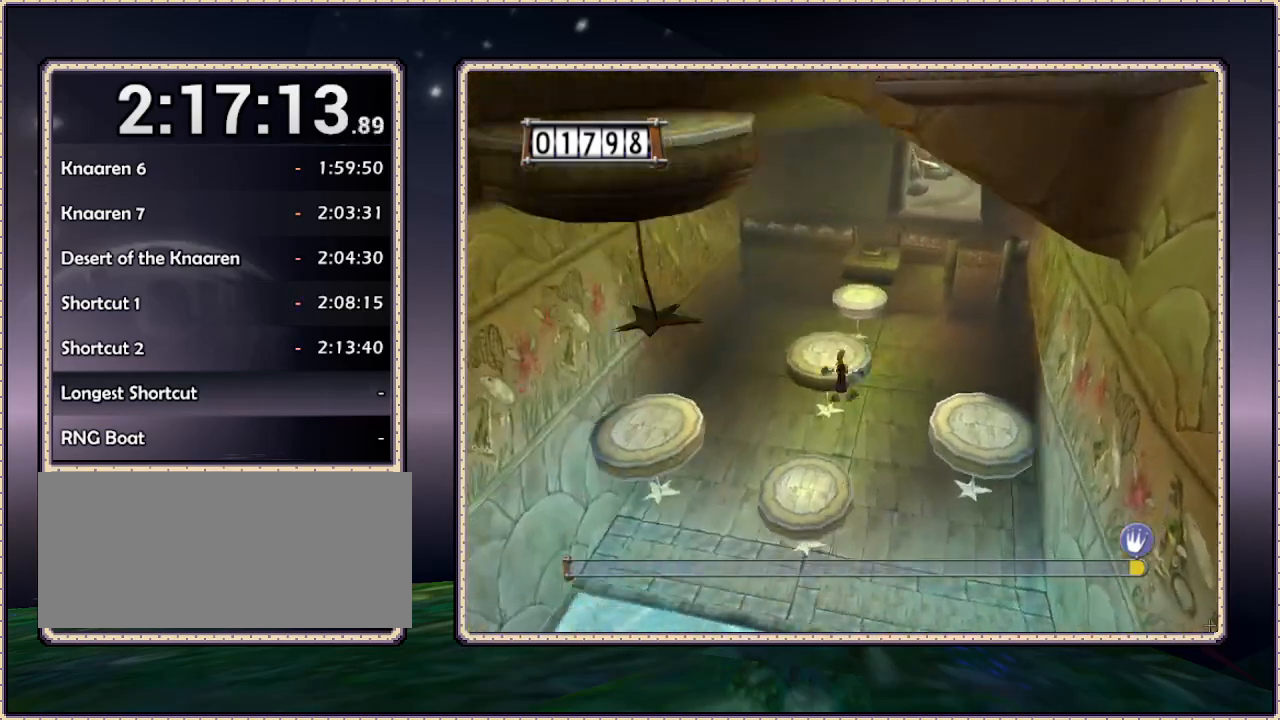
{"buttons": ["CIRCLE", "DPAD_UP"], "events": []}
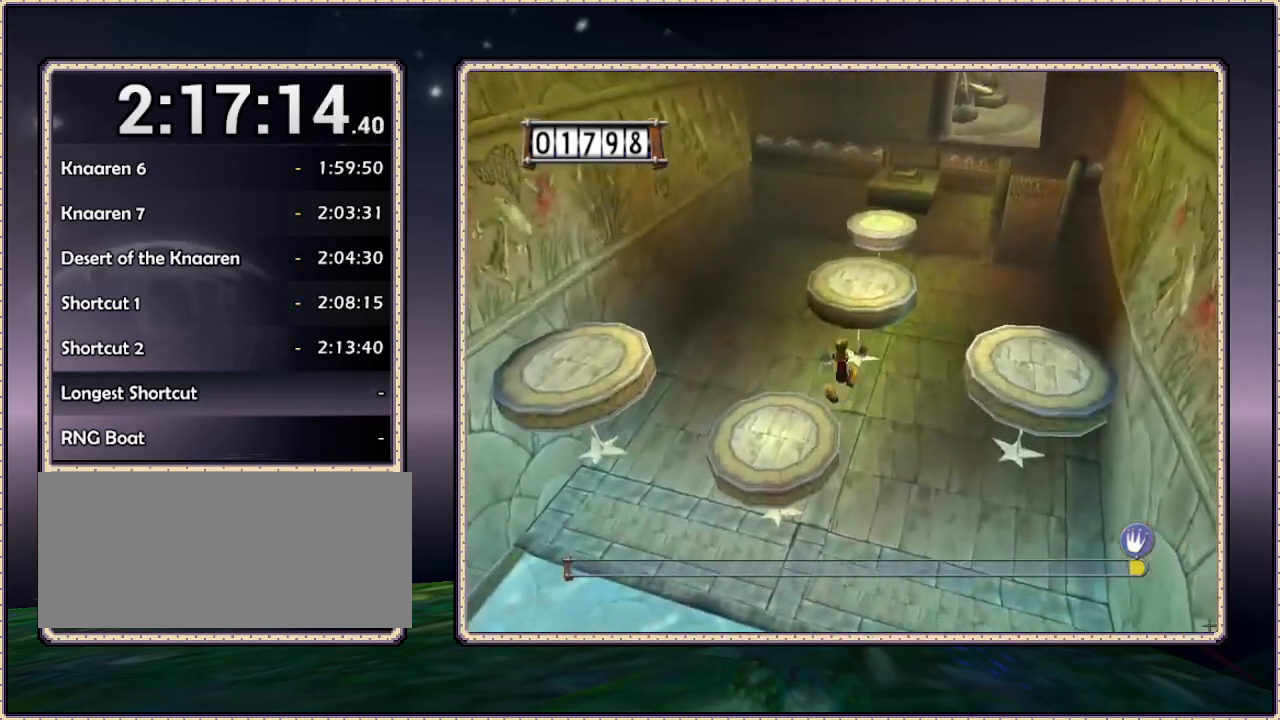
{"buttons": ["CIRCLE", "DPAD_UP", "DPAD_RIGHT"], "events": [[400, "DPAD_RIGHT", "down"]]}
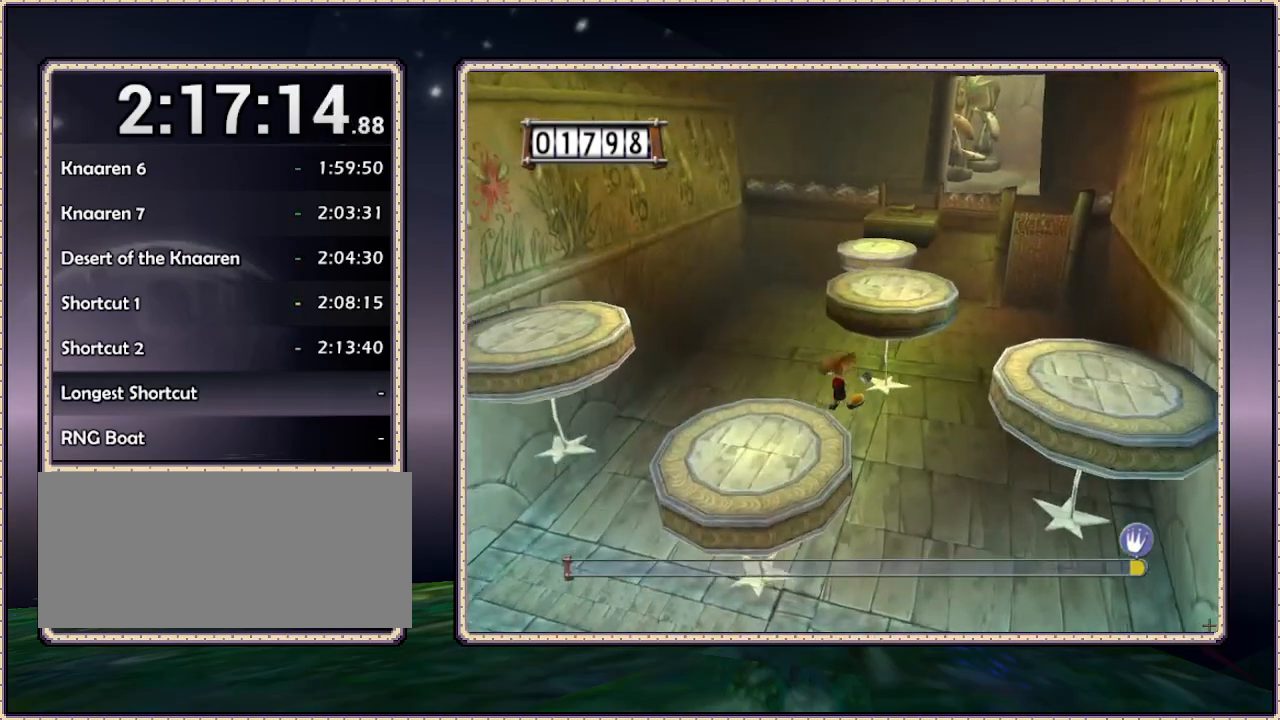
{"buttons": ["DPAD_UP", "DPAD_RIGHT"], "events": [[67, "CIRCLE", "up"]]}
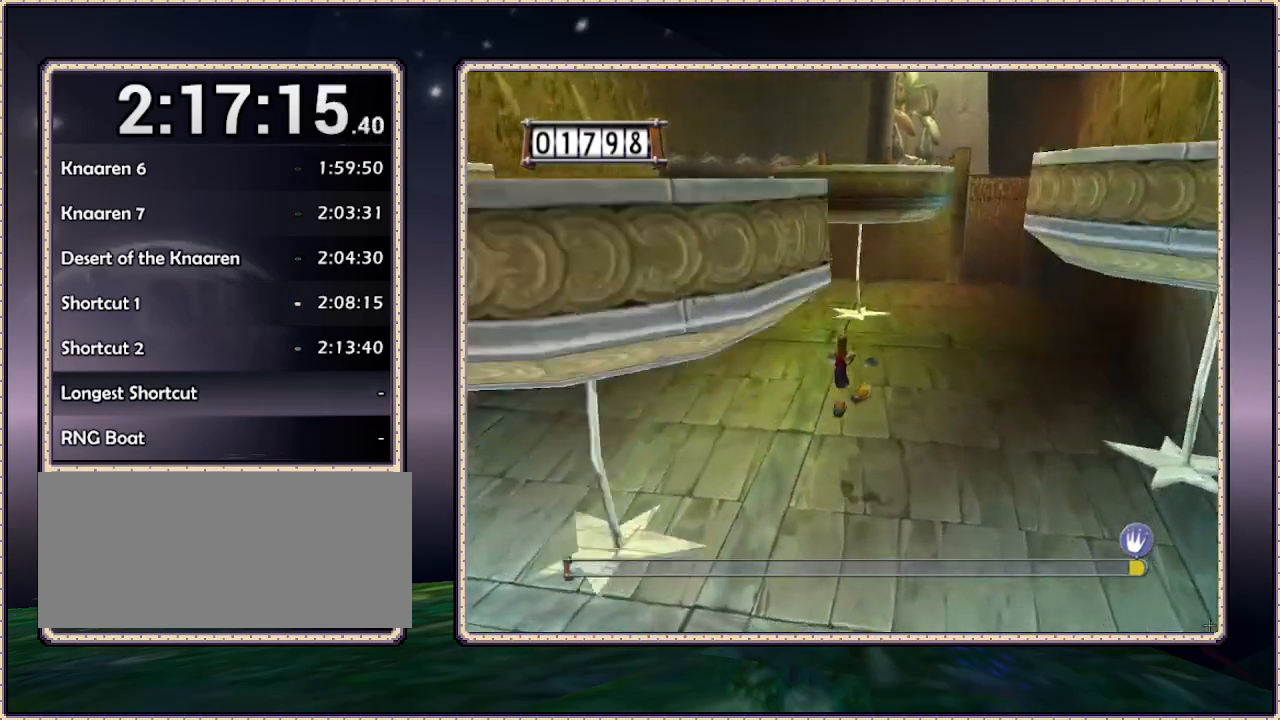
{"buttons": ["DPAD_UP"], "events": [[483, "DPAD_RIGHT", "up"]]}
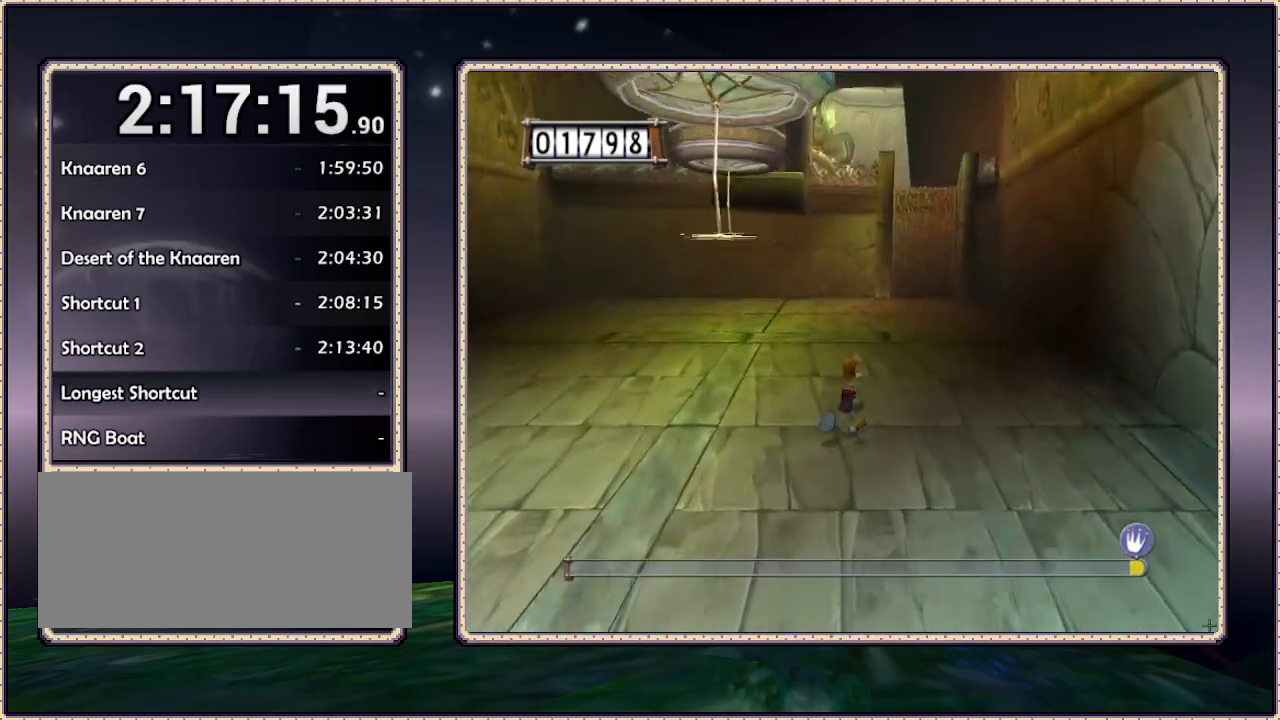
{"buttons": ["DPAD_UP"], "events": []}
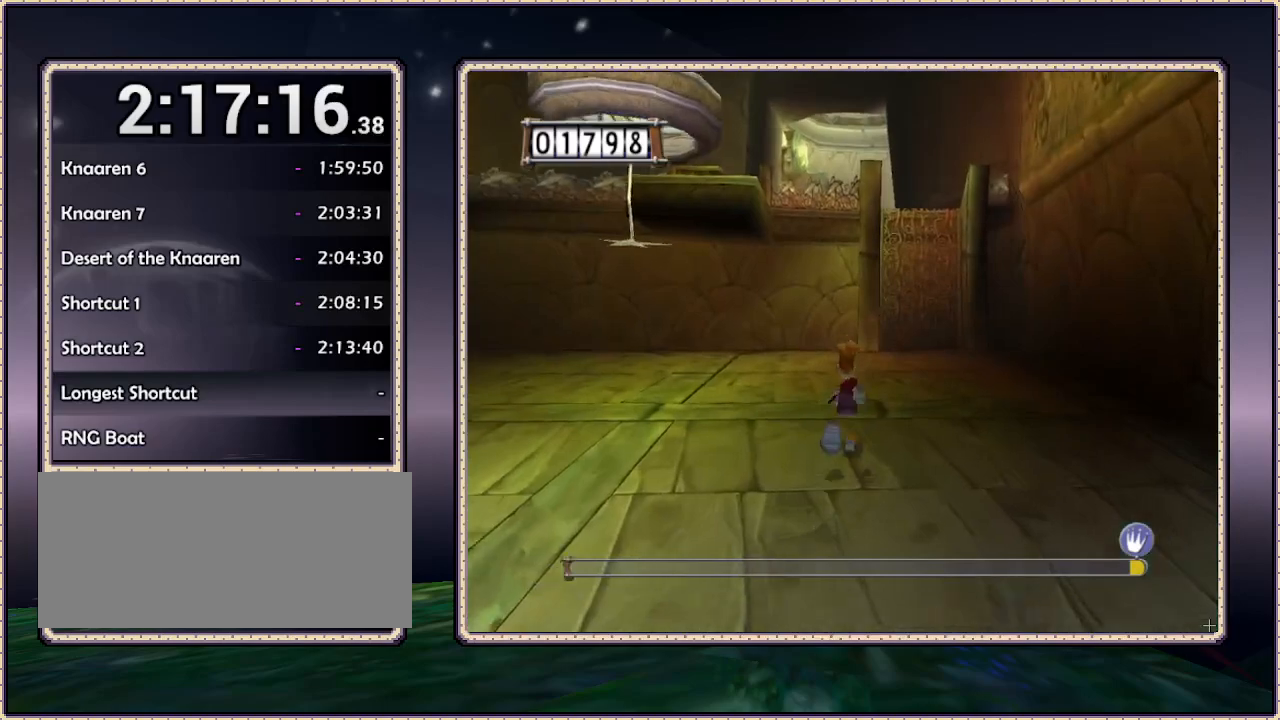
{"buttons": ["DPAD_UP"], "events": [[50, "DPAD_RIGHT", "down"], [333, "DPAD_RIGHT", "up"]]}
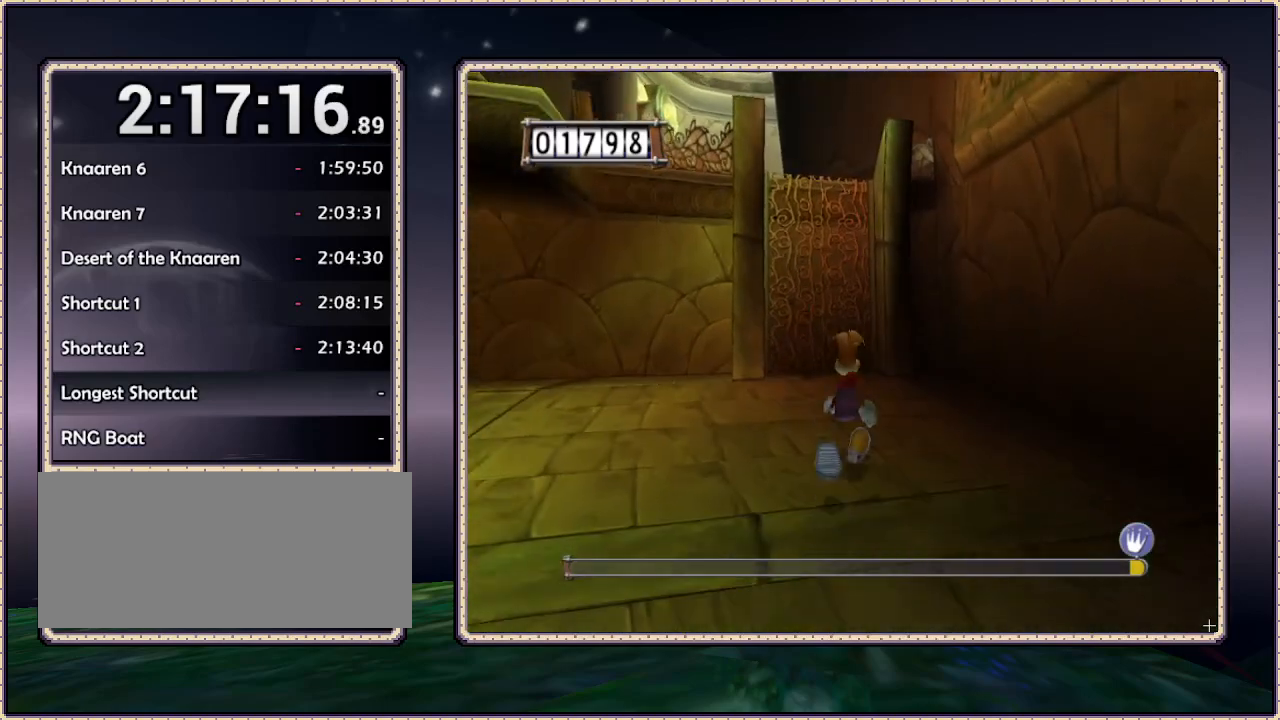
{"buttons": ["DPAD_UP"], "events": []}
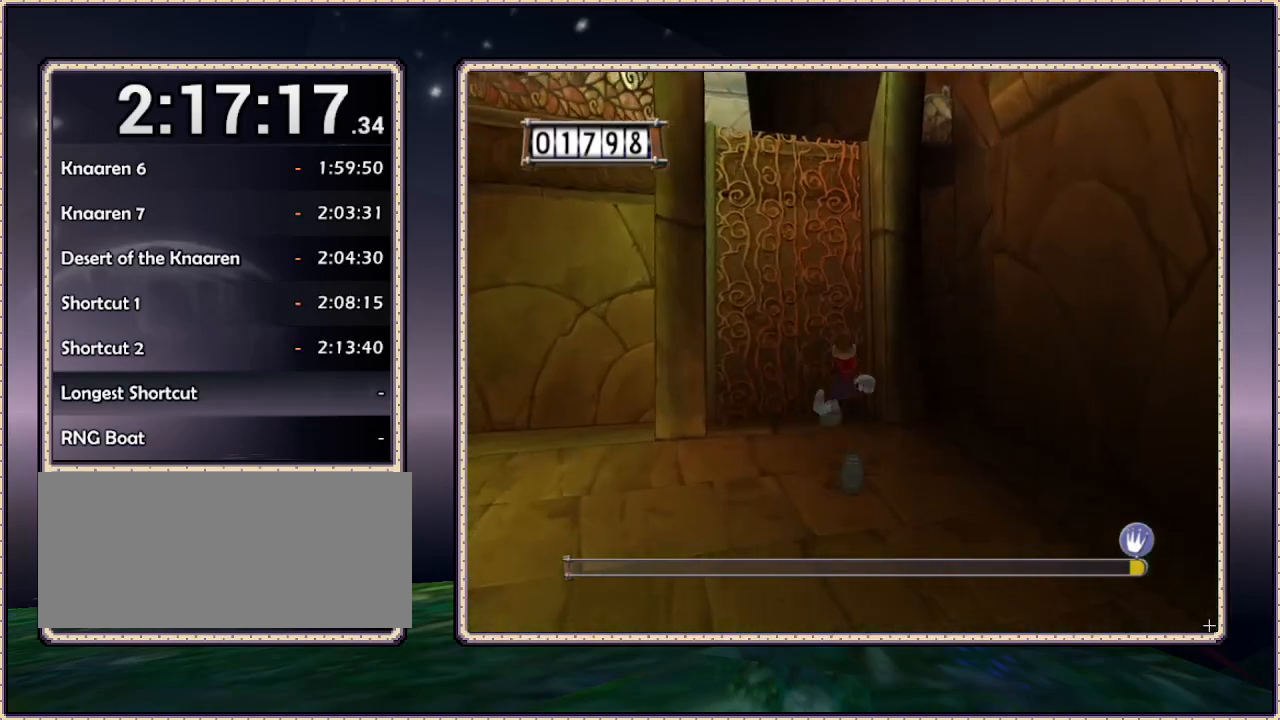
{"buttons": ["DPAD_UP", "DPAD_LEFT"], "events": [[83, "CIRCLE", "down"], [217, "DPAD_LEFT", "down"], [300, "CIRCLE", "up"]]}
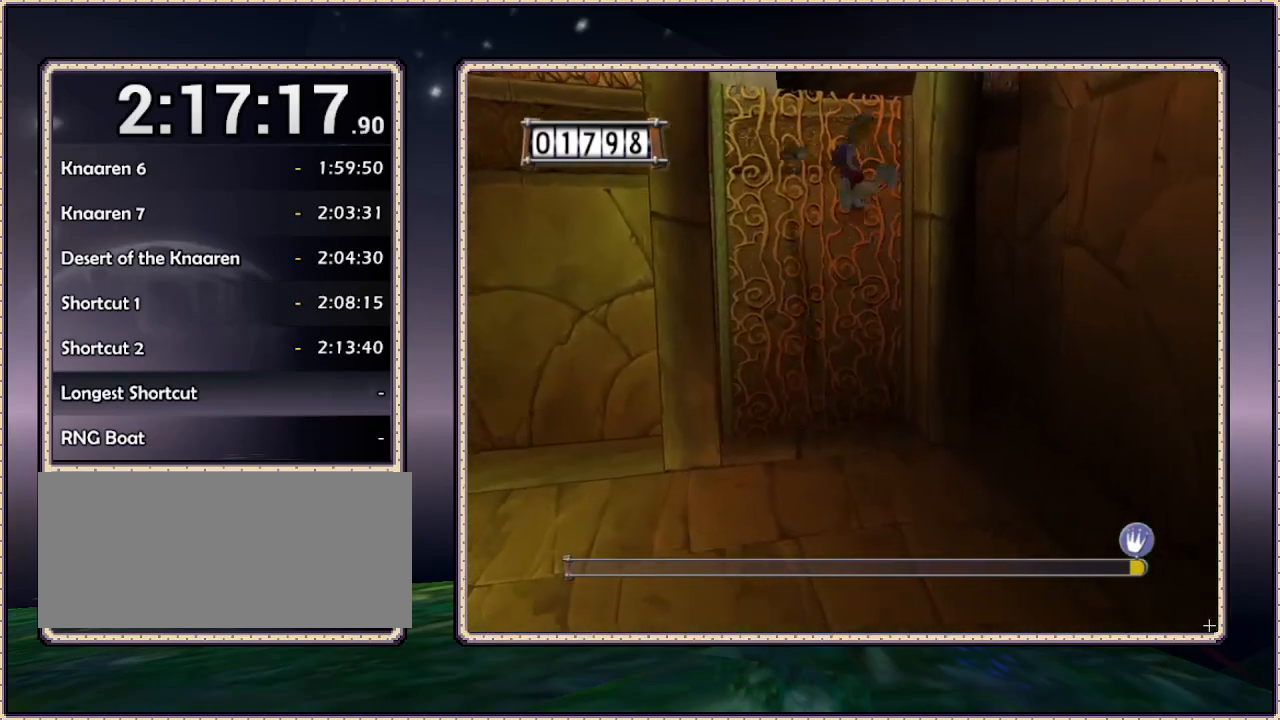
{"buttons": ["CIRCLE", "DPAD_UP"], "events": [[83, "DPAD_LEFT", "up"], [333, "CIRCLE", "down"]]}
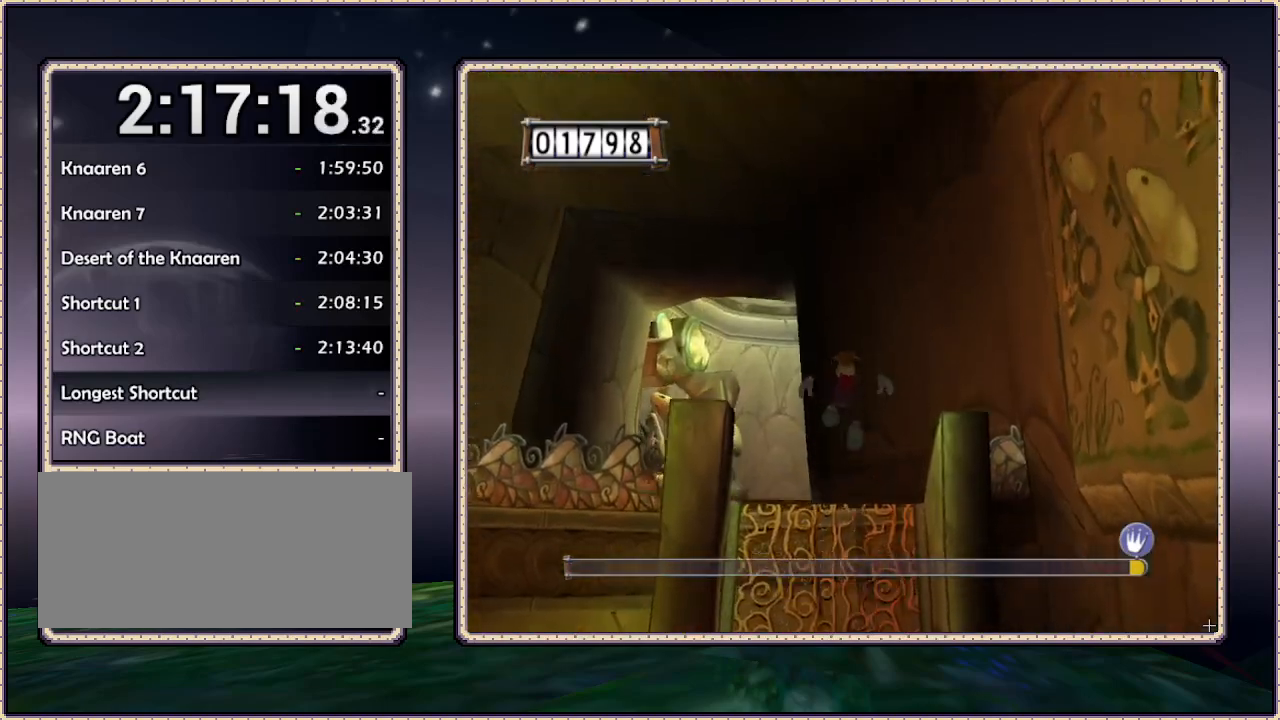
{"buttons": ["DPAD_UP", "DPAD_LEFT"], "events": [[100, "CIRCLE", "up"], [100, "DPAD_LEFT", "down"]]}
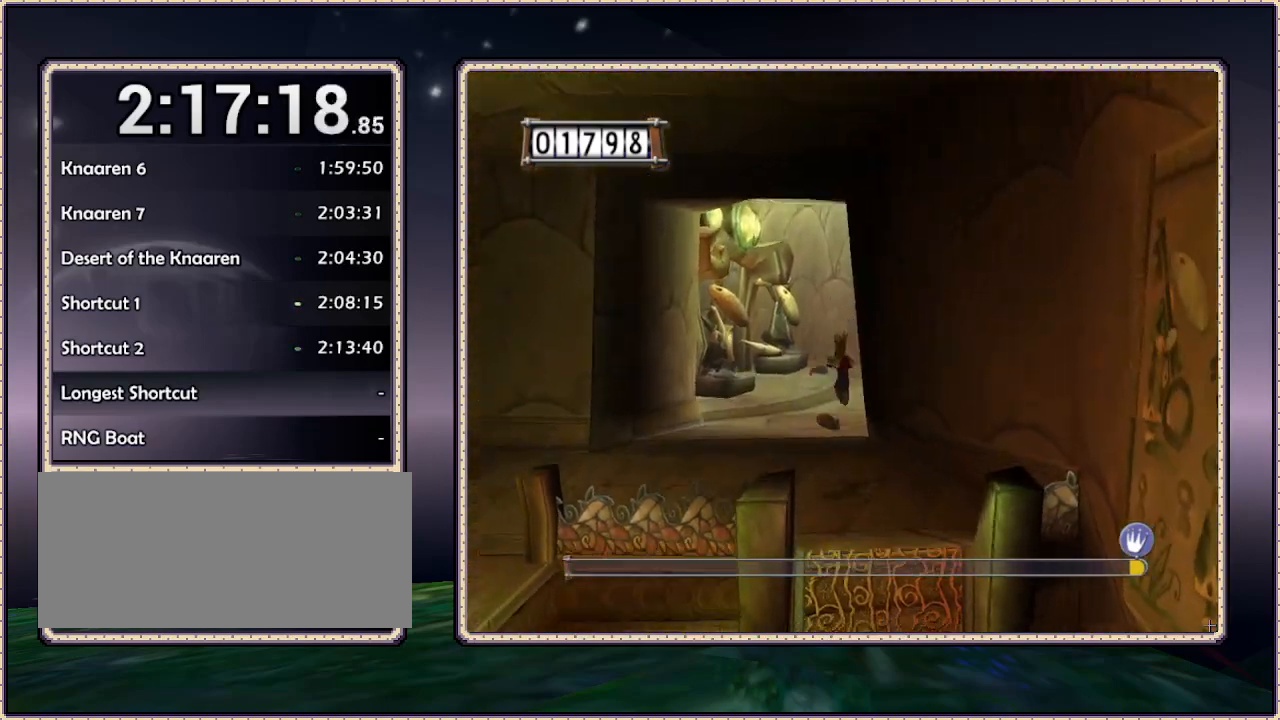
{"buttons": ["DPAD_UP"], "events": [[133, "DPAD_LEFT", "up"]]}
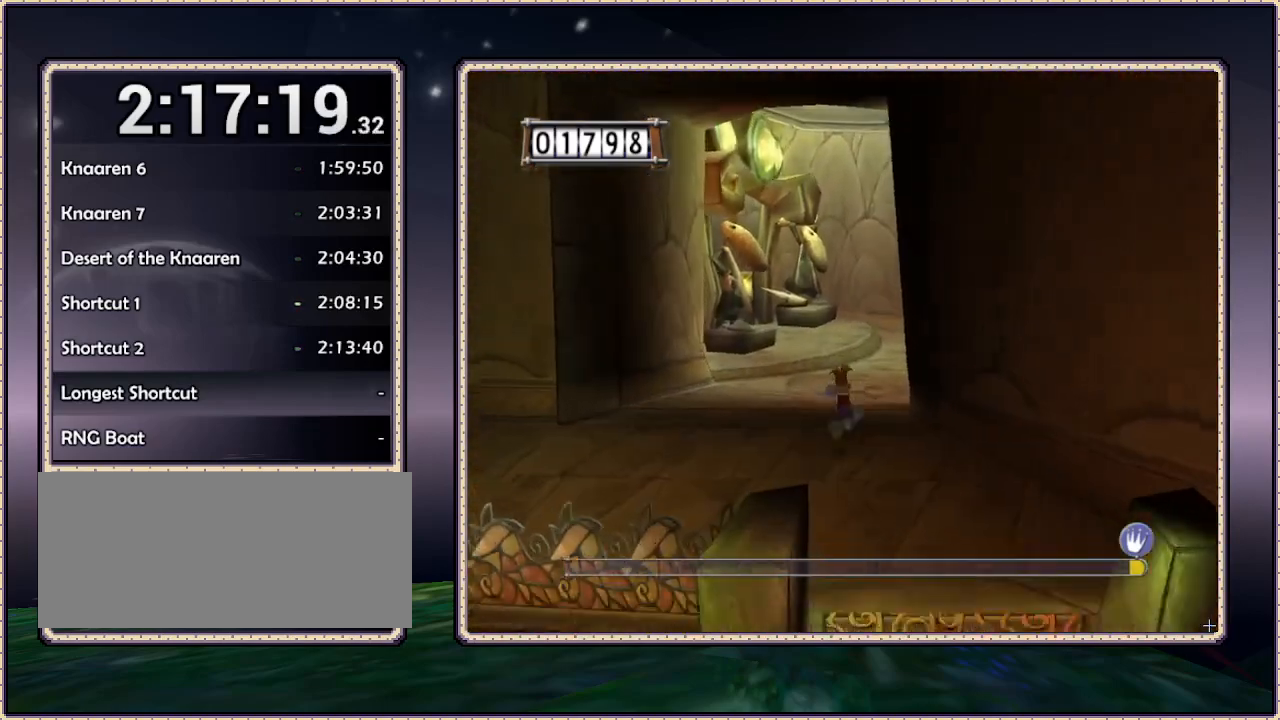
{"buttons": ["DPAD_UP"], "events": []}
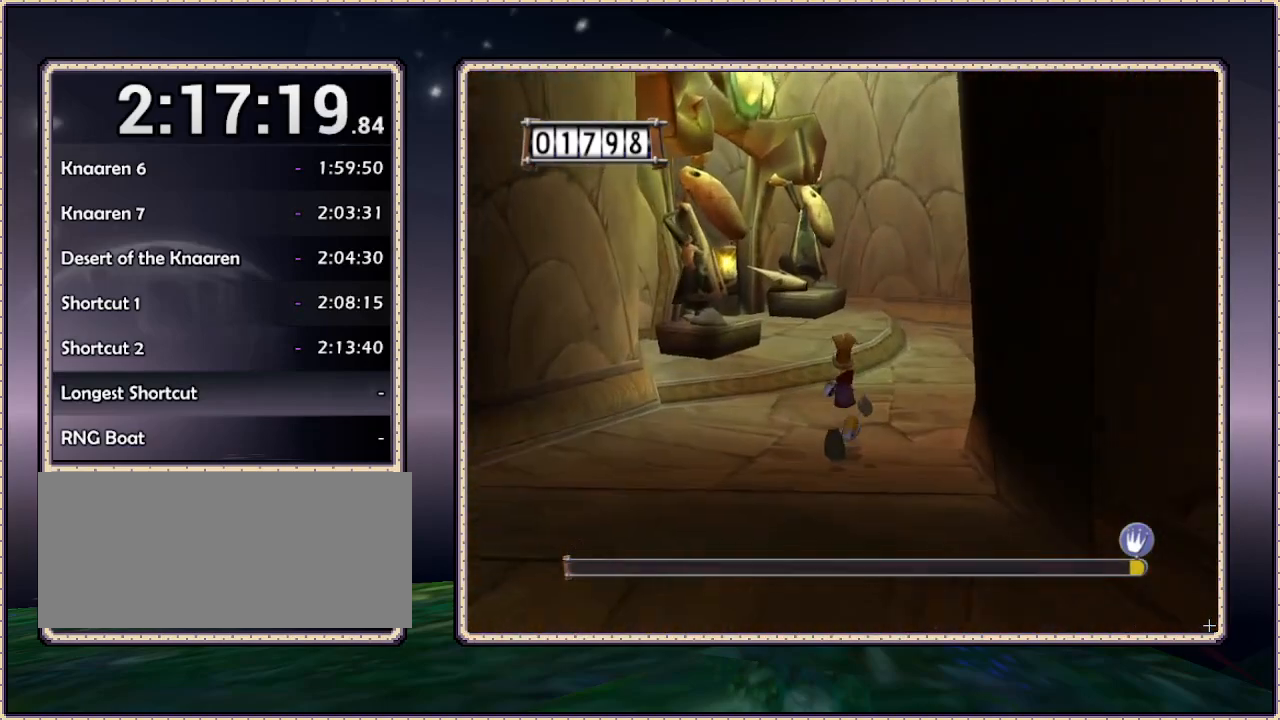
{"buttons": ["DPAD_UP"], "events": []}
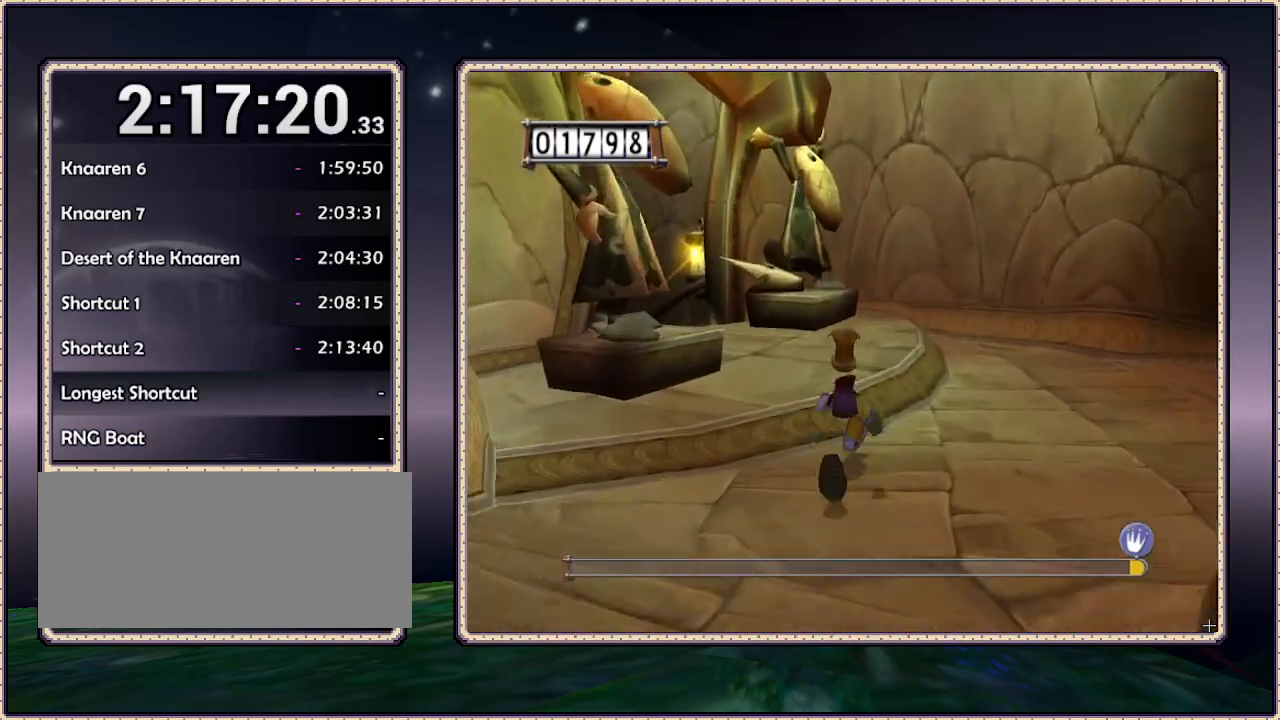
{"buttons": ["DPAD_UP"], "events": [[250, "DPAD_LEFT", "down"], [433, "DPAD_LEFT", "up"]]}
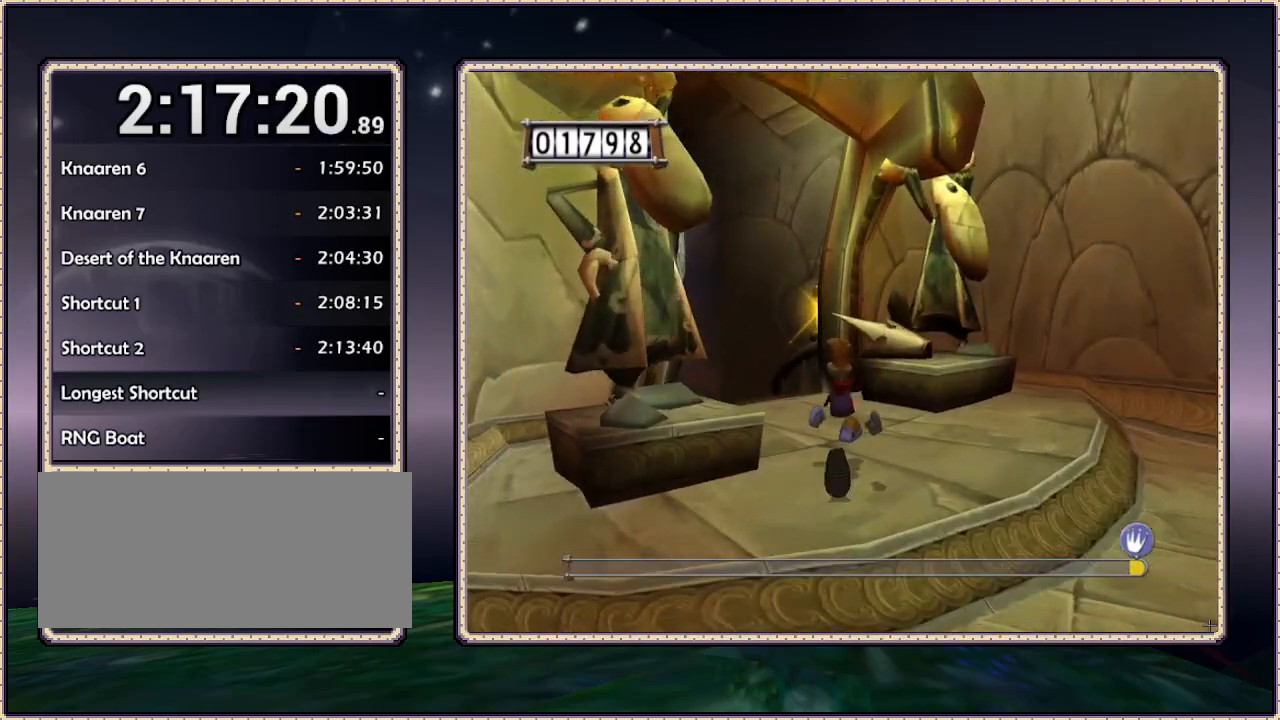
{"buttons": ["DPAD_UP"], "events": []}
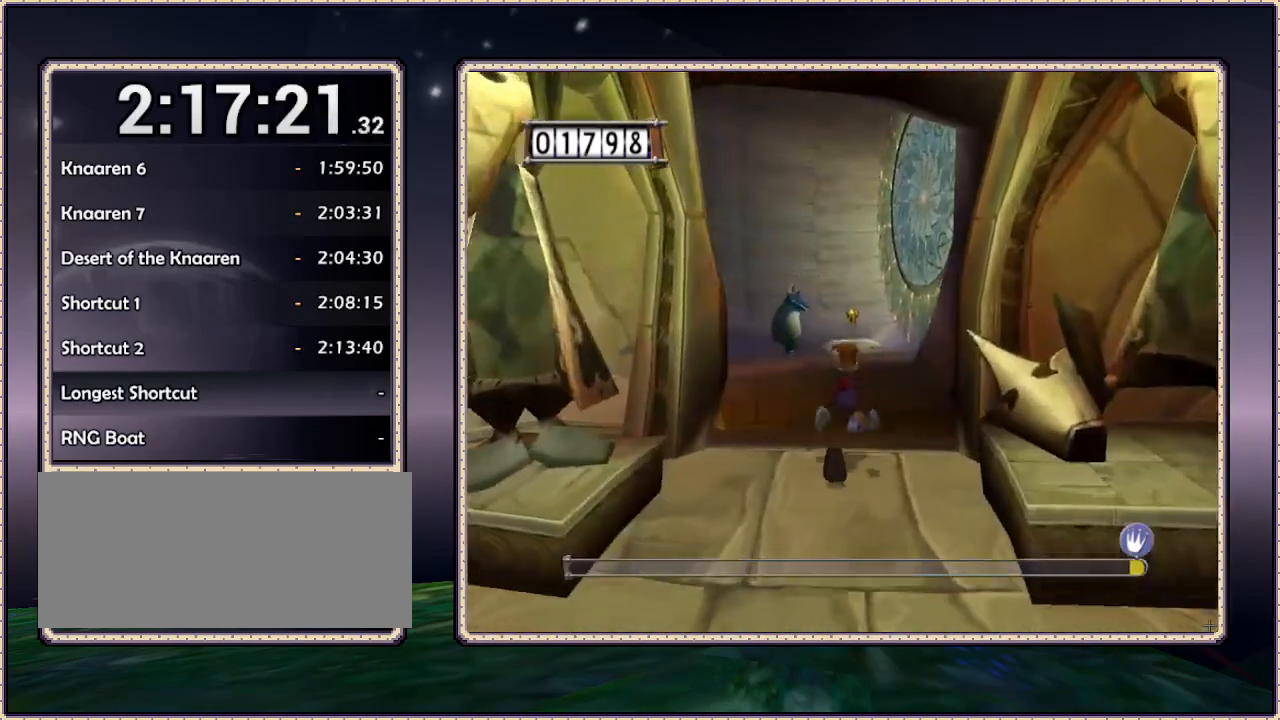
{"buttons": ["DPAD_UP"], "events": []}
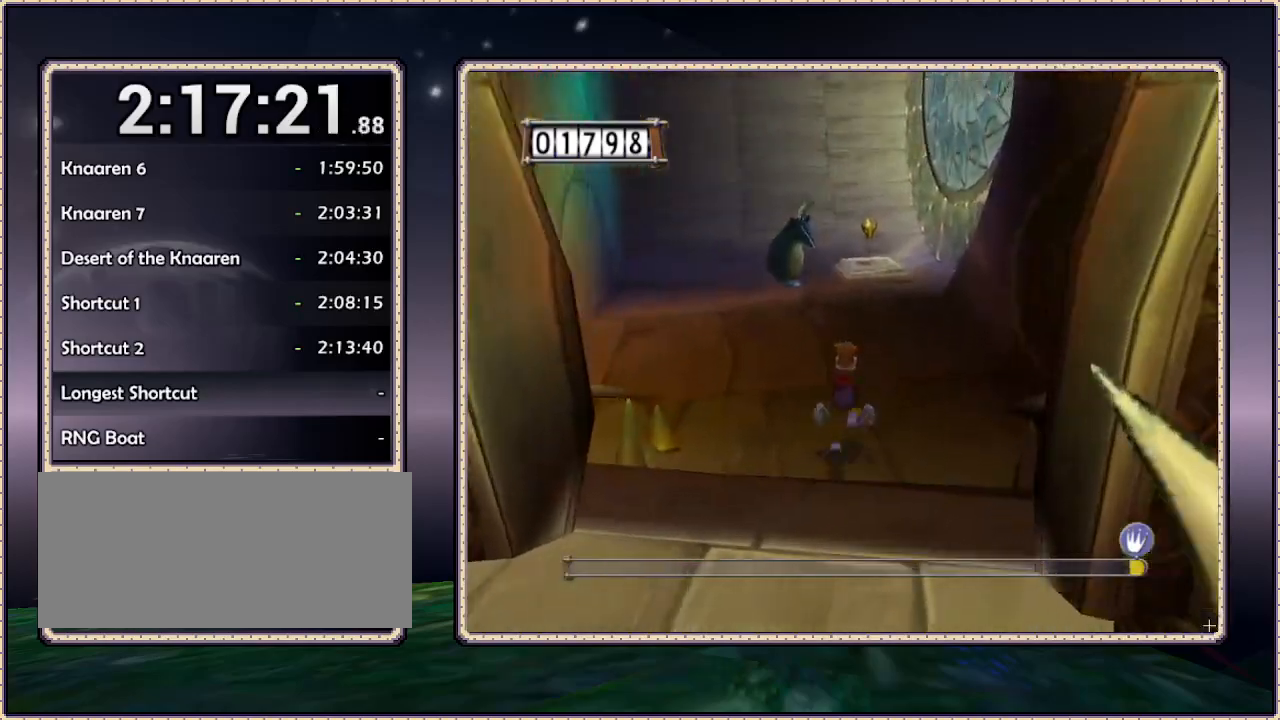
{"buttons": ["DPAD_UP"], "events": []}
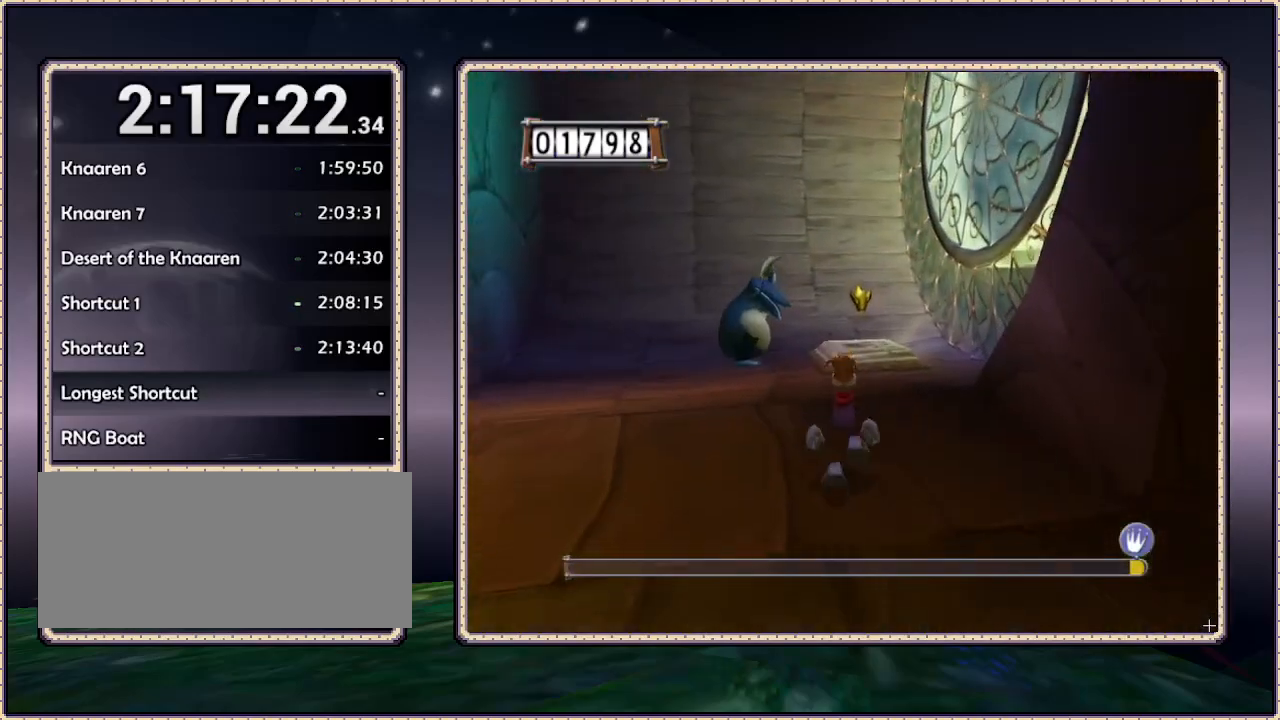
{"buttons": ["DPAD_UP"], "events": []}
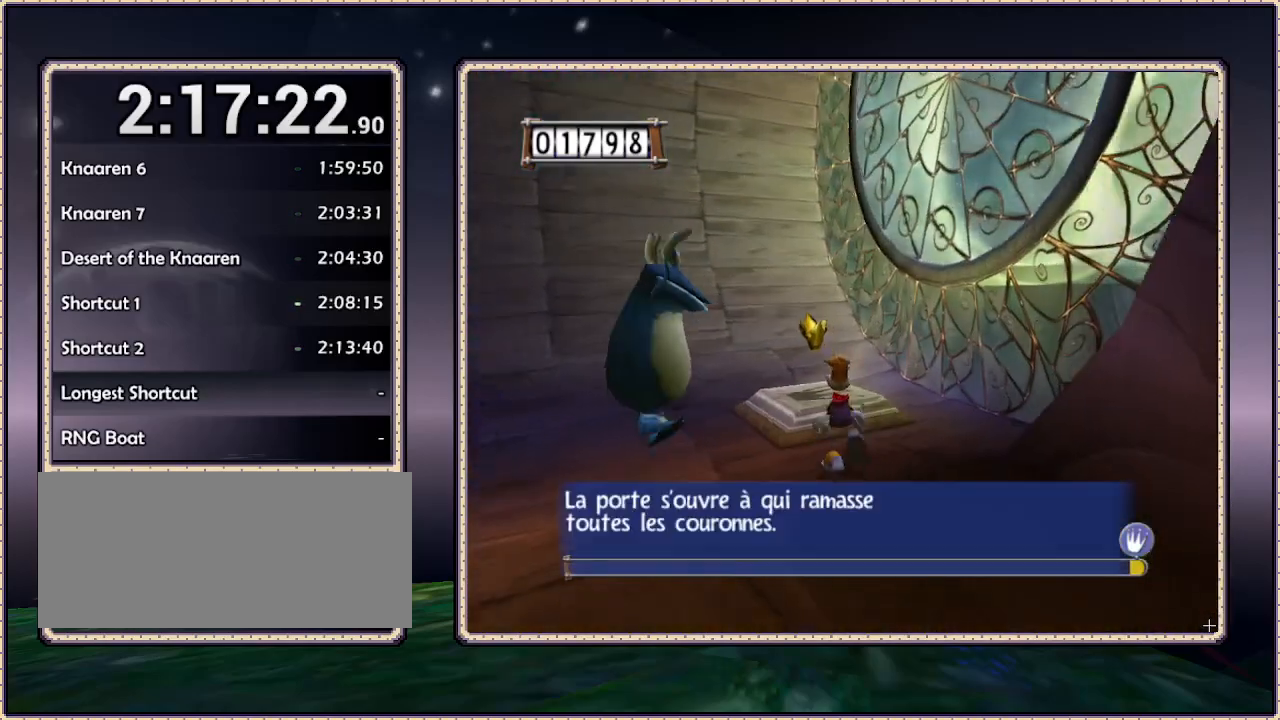
{"buttons": [], "events": [[233, "DPAD_LEFT", "down"], [300, "DPAD_UP", "up"], [350, "DPAD_LEFT", "up"]]}